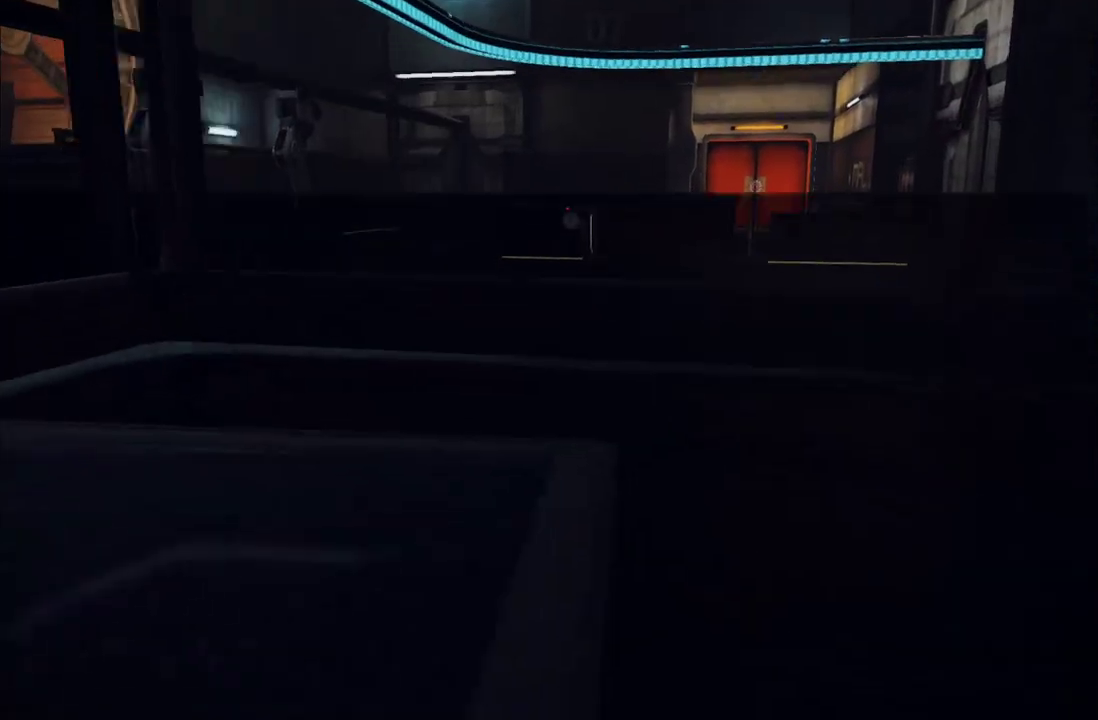
Gameplay with a controller (Xbox layout); each line is a JSON object with the inputs held at the frame after it. "events" lists button and stick changes between this image and that frame as [ms after this image, input, new state], when the widget could be followed in between. This overlay highlights the sticks when they move; stick clicks (L3 R3) are not distinguishable. Not read: L3 R3.
{"buttons": [], "left_stick": "up", "right_stick": "right", "events": [[100, "right_stick", "up"], [167, "right_stick", "up-right"], [233, "right_stick", "center"], [433, "right_stick", "right"]]}
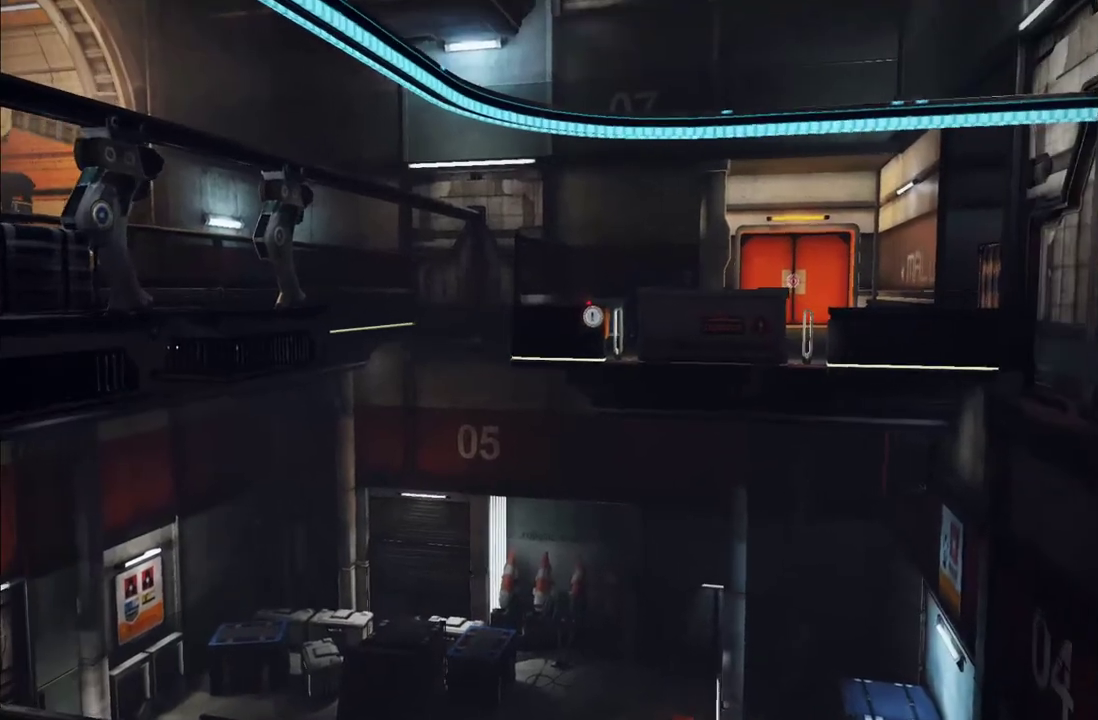
{"buttons": [], "left_stick": "up-left", "right_stick": "right", "events": [[50, "right_stick", "center"], [83, "left_stick", "up-left"], [267, "left_stick", "up"], [450, "right_stick", "right"], [500, "left_stick", "up-left"]]}
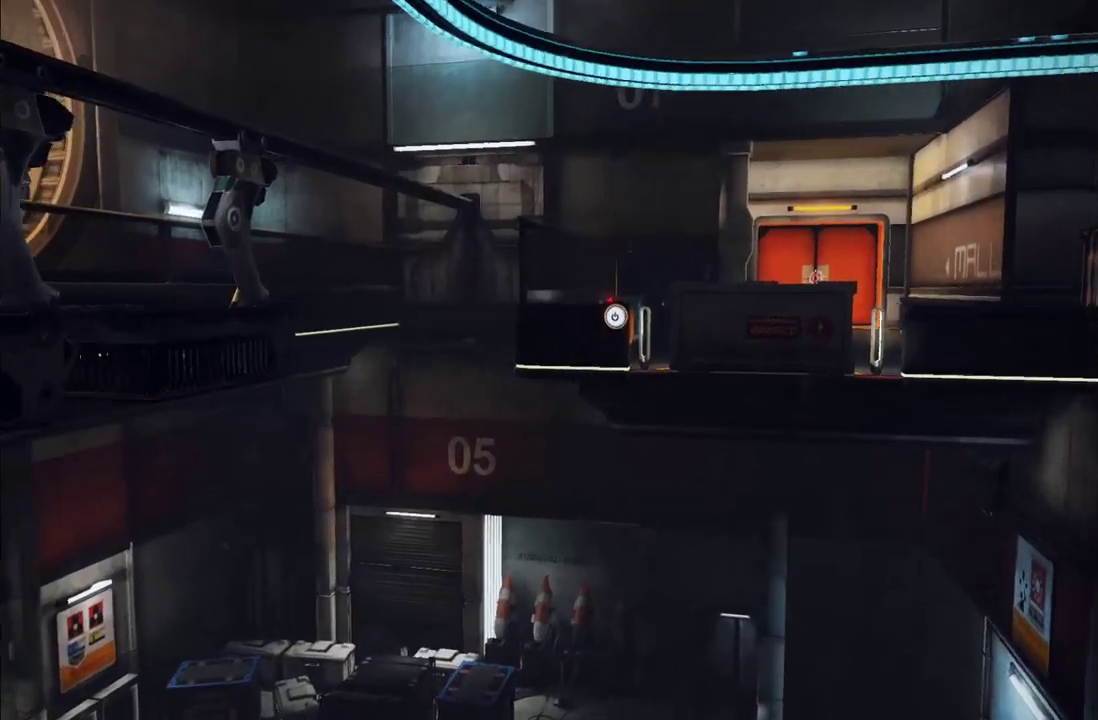
{"buttons": [], "left_stick": "up-left", "right_stick": "center", "events": [[67, "right_stick", "center"], [233, "right_stick", "right"], [350, "right_stick", "center"]]}
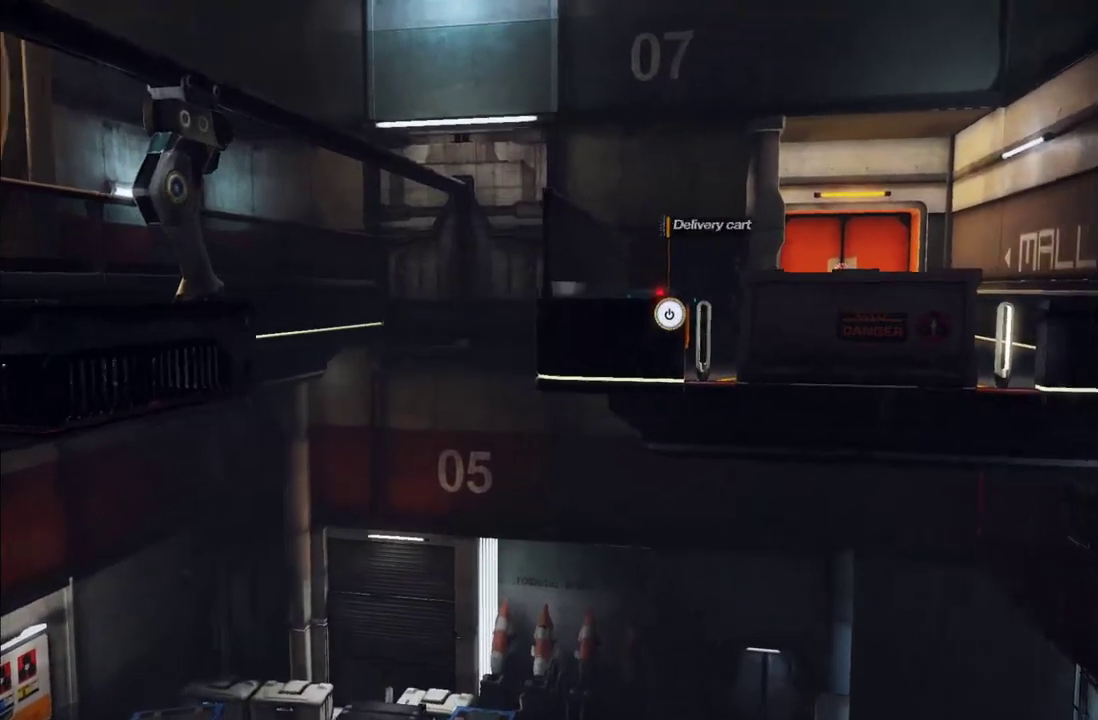
{"buttons": [], "left_stick": "up", "right_stick": "right", "events": [[17, "right_stick", "right"], [150, "right_stick", "center"], [200, "left_stick", "up"], [250, "right_stick", "right"], [367, "right_stick", "center"], [483, "right_stick", "right"]]}
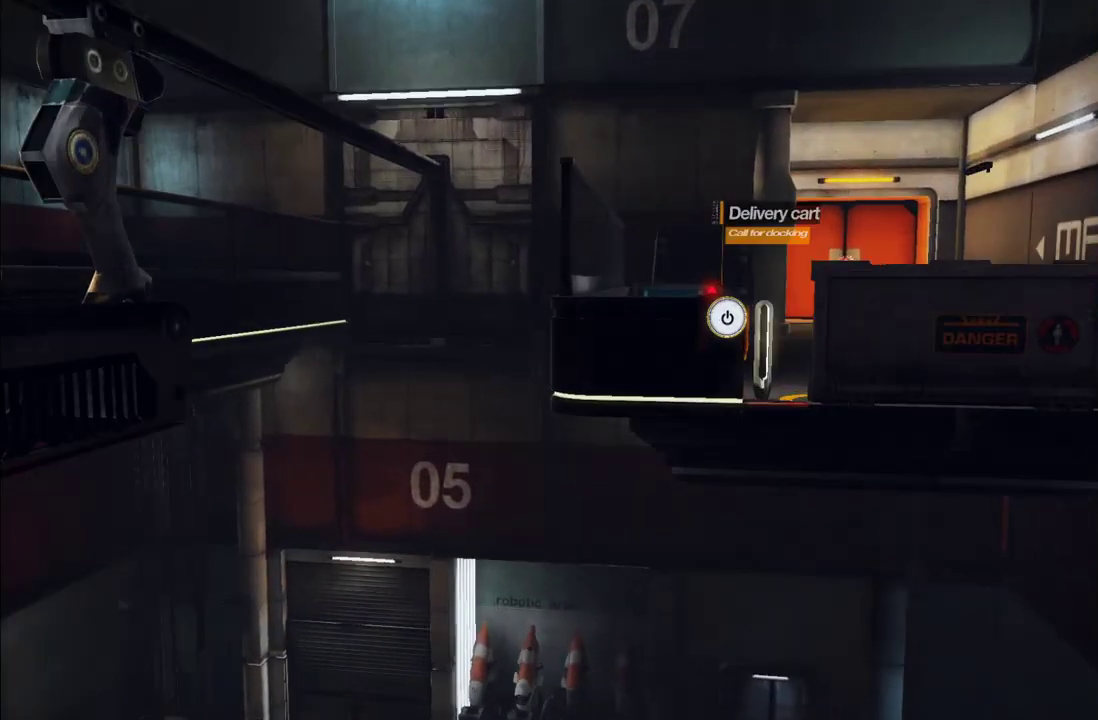
{"buttons": [], "left_stick": "up-left", "right_stick": "right", "events": [[117, "right_stick", "center"], [350, "right_stick", "right"], [467, "left_stick", "up-left"]]}
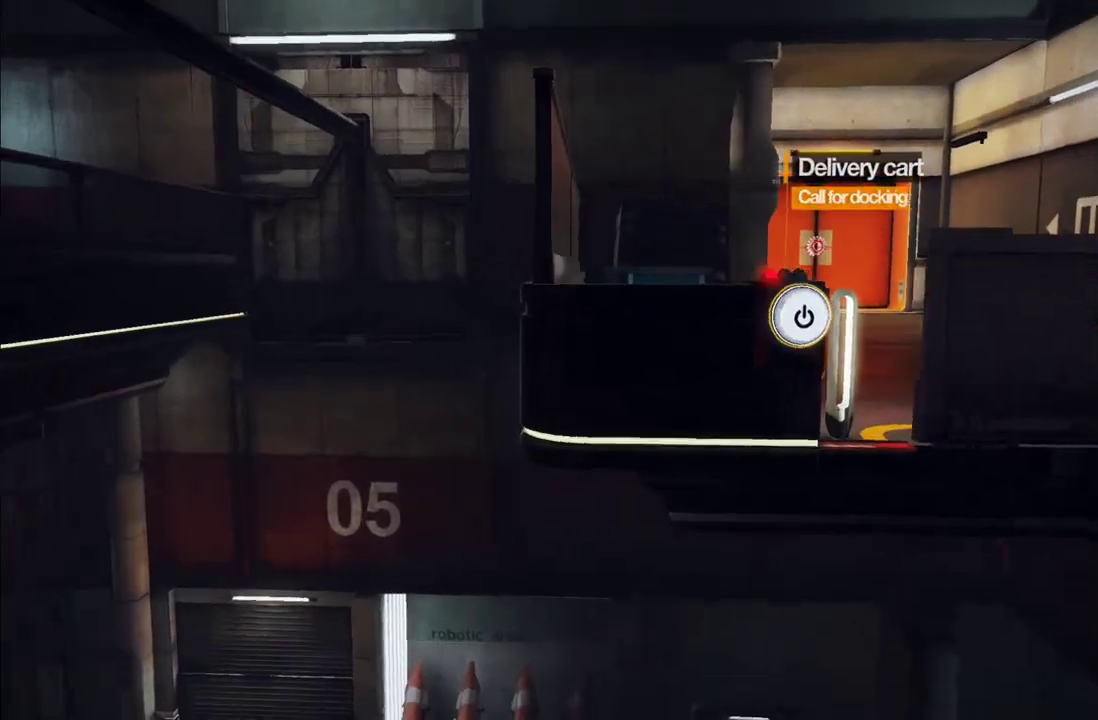
{"buttons": [], "left_stick": "up", "right_stick": "center", "events": [[17, "right_stick", "center"], [300, "left_stick", "up"]]}
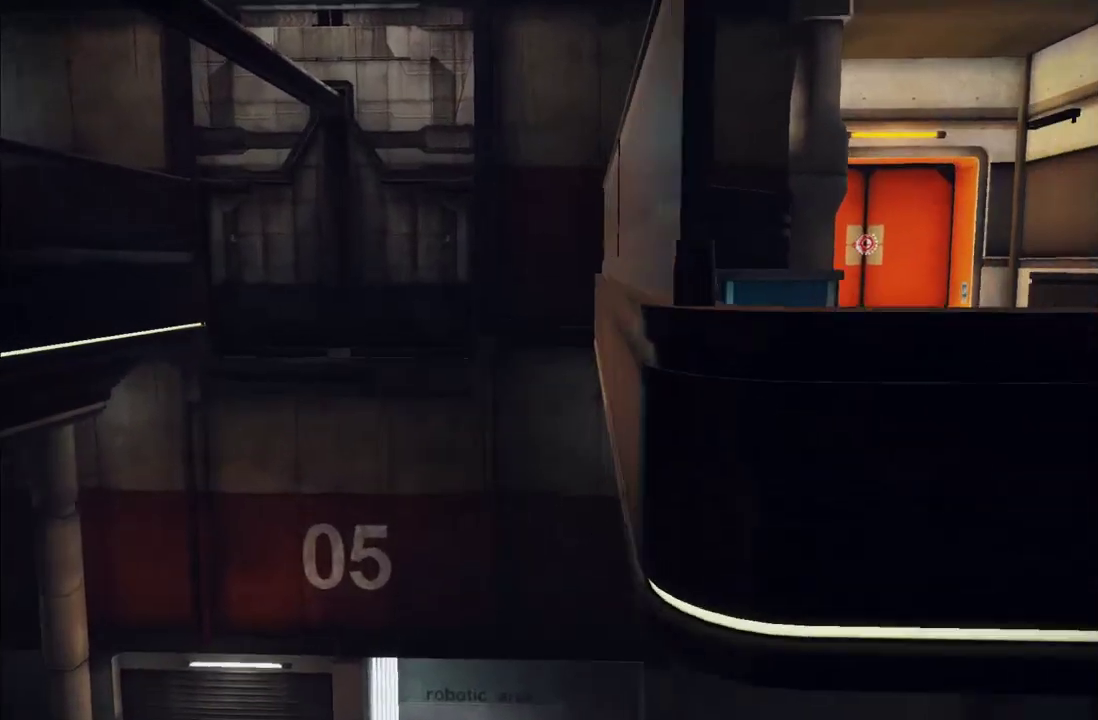
{"buttons": [], "left_stick": "up", "right_stick": "center", "events": [[83, "right_stick", "right"], [217, "left_stick", "up-right"], [233, "right_stick", "center"], [417, "left_stick", "up"]]}
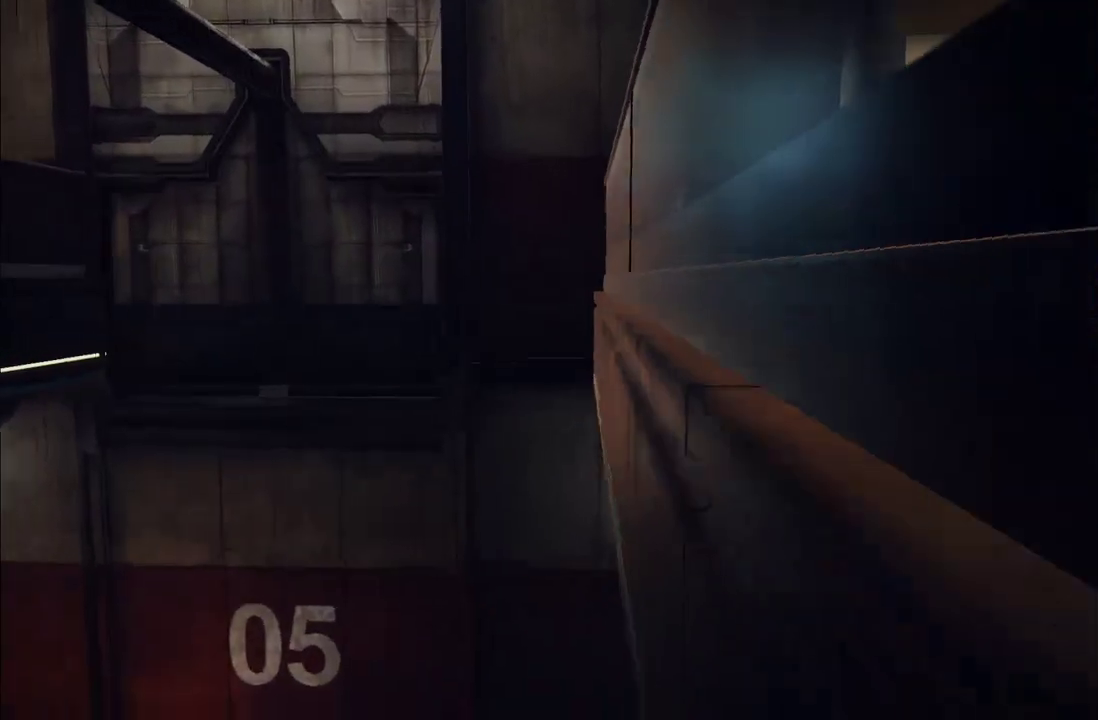
{"buttons": [], "left_stick": "up", "right_stick": "center", "events": [[150, "right_stick", "right"], [483, "right_stick", "center"]]}
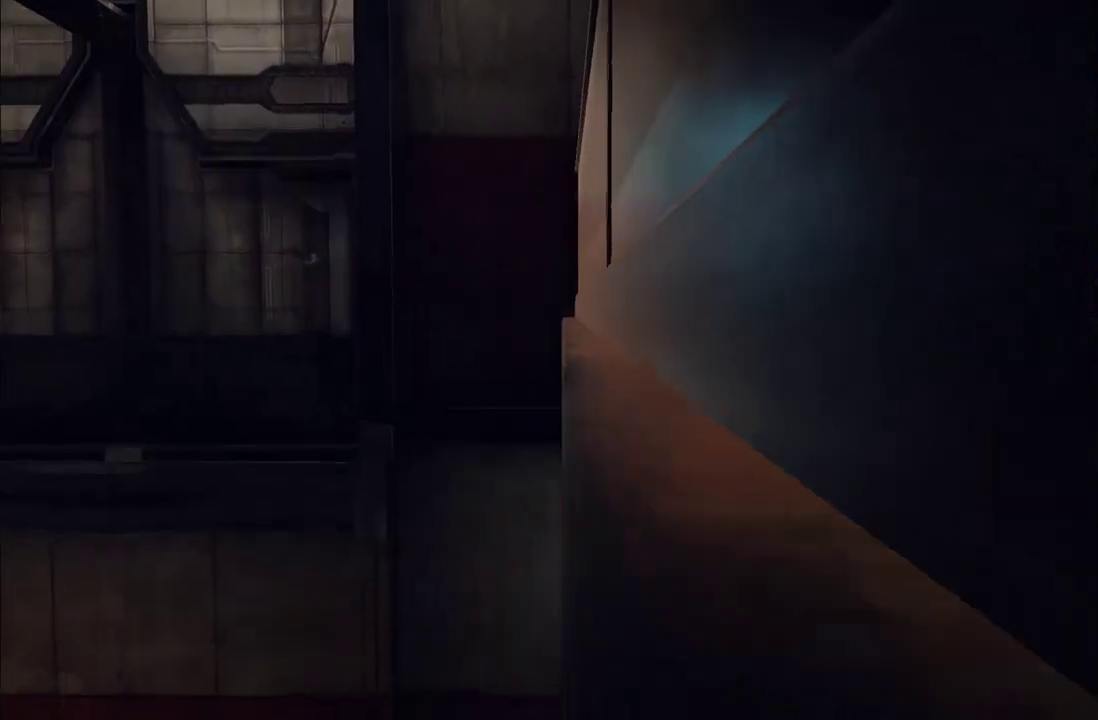
{"buttons": [], "left_stick": "up", "right_stick": "center", "events": [[150, "left_stick", "up-right"], [167, "right_stick", "right"], [317, "left_stick", "up"], [317, "right_stick", "center"]]}